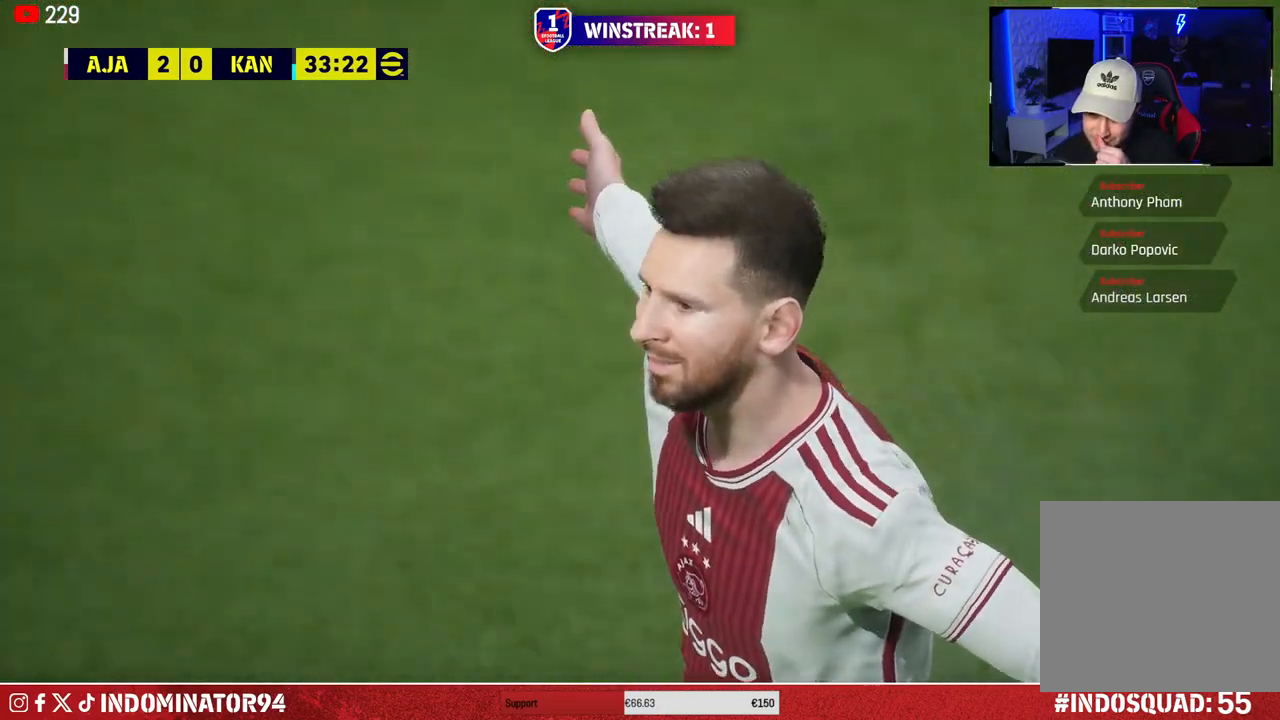
Gameplay with a controller (PlayStation layout); each line is a JSON object with the inputs held at the frame after it (dt_ms = milliseconds from this image to that frame). "events" lists button and stick changes between this image and that frame as [ms after this image, input, new state], when the widget could be followed in between.
{"dt_ms": 500, "buttons": [], "left_stick": "center", "right_stick": "center", "events": [[350, "CROSS", "down"], [500, "CROSS", "up"]]}
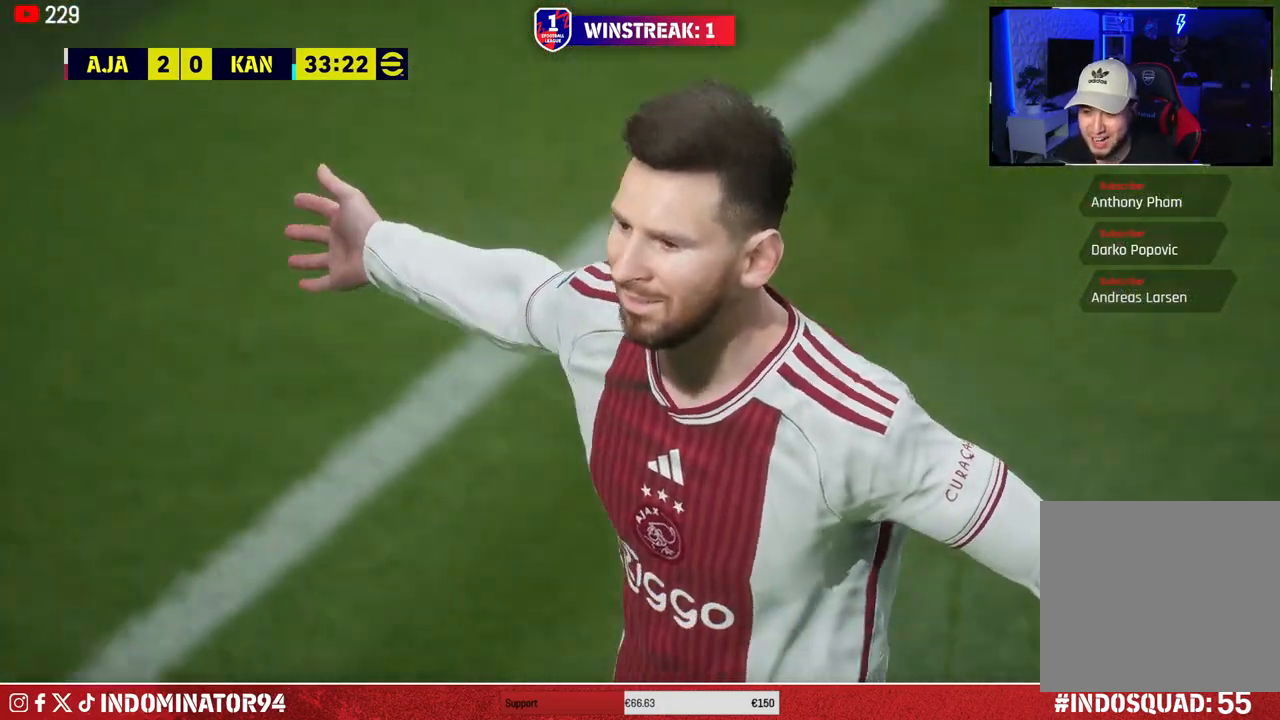
{"dt_ms": 500, "buttons": [], "left_stick": "center", "right_stick": "center", "events": [[50, "CROSS", "down"], [133, "CROSS", "up"], [200, "CROSS", "down"], [283, "CROSS", "up"], [367, "CROSS", "down"], [433, "CROSS", "up"]]}
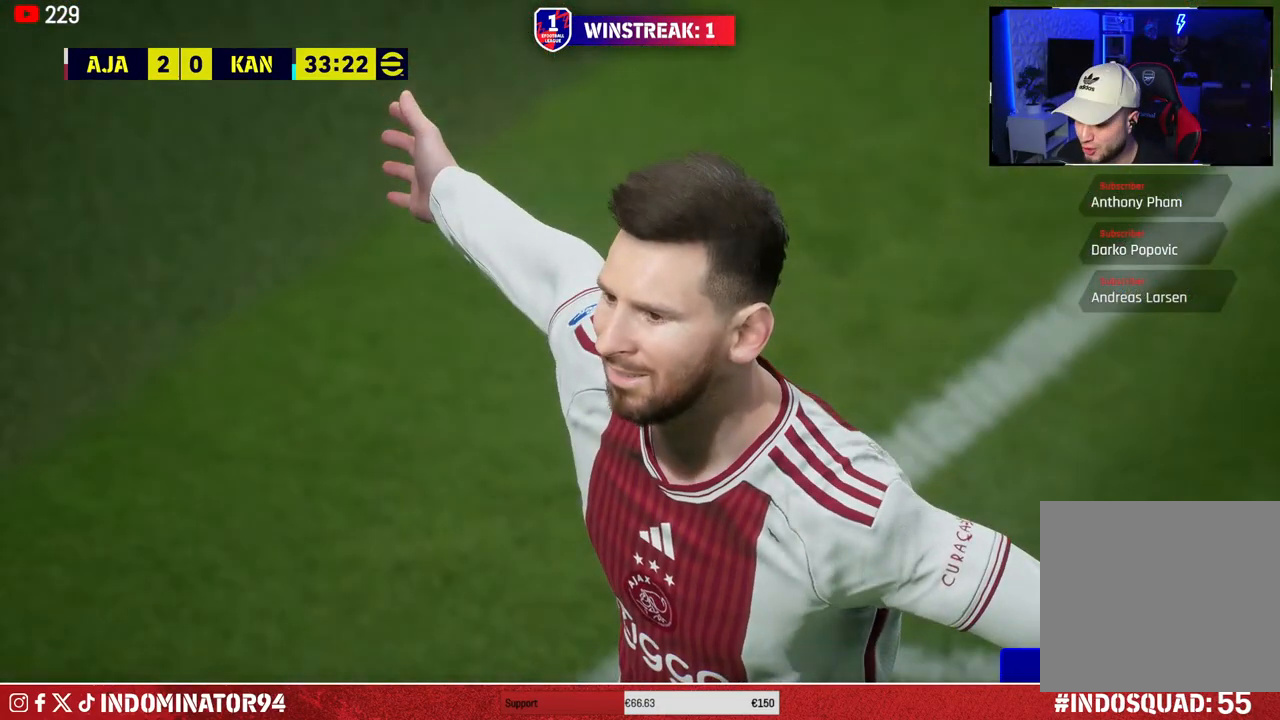
{"dt_ms": 500, "buttons": [], "left_stick": "center", "right_stick": "center", "events": [[17, "CROSS", "down"], [67, "CROSS", "up"], [167, "CROSS", "down"], [233, "CROSS", "up"], [333, "CROSS", "down"], [417, "CROSS", "up"]]}
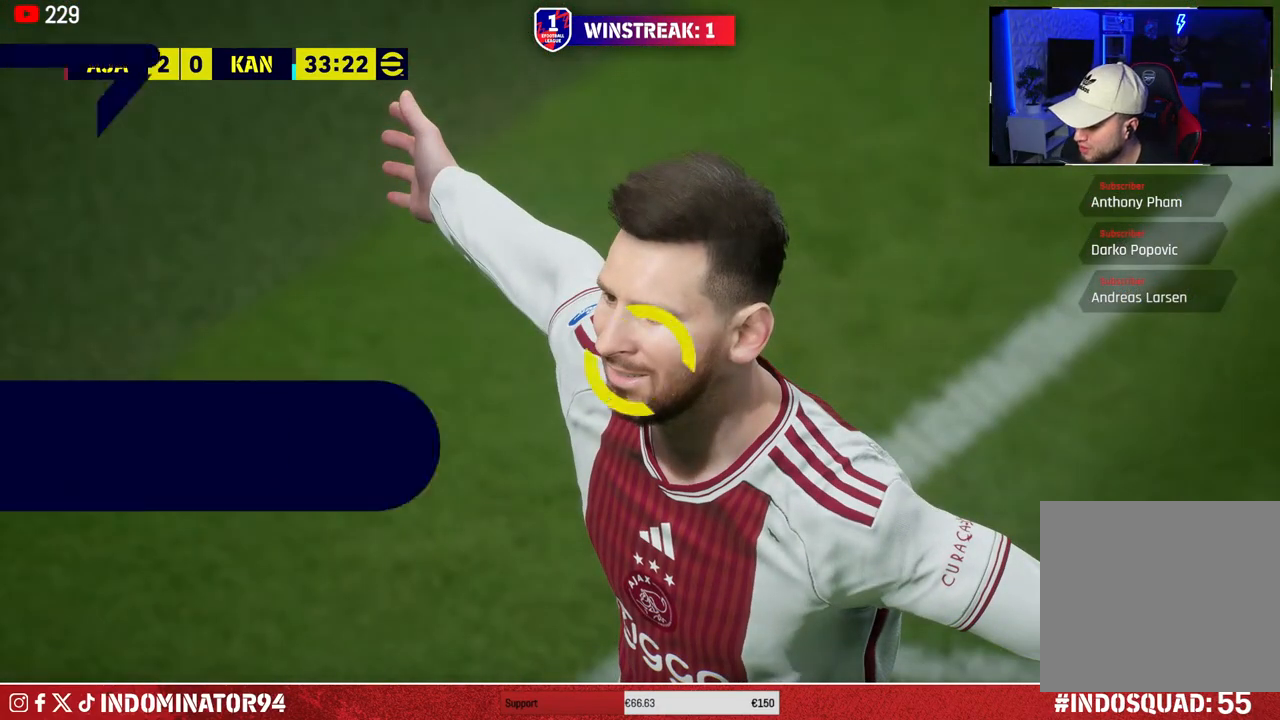
{"dt_ms": 500, "buttons": [], "left_stick": "center", "right_stick": "center", "events": []}
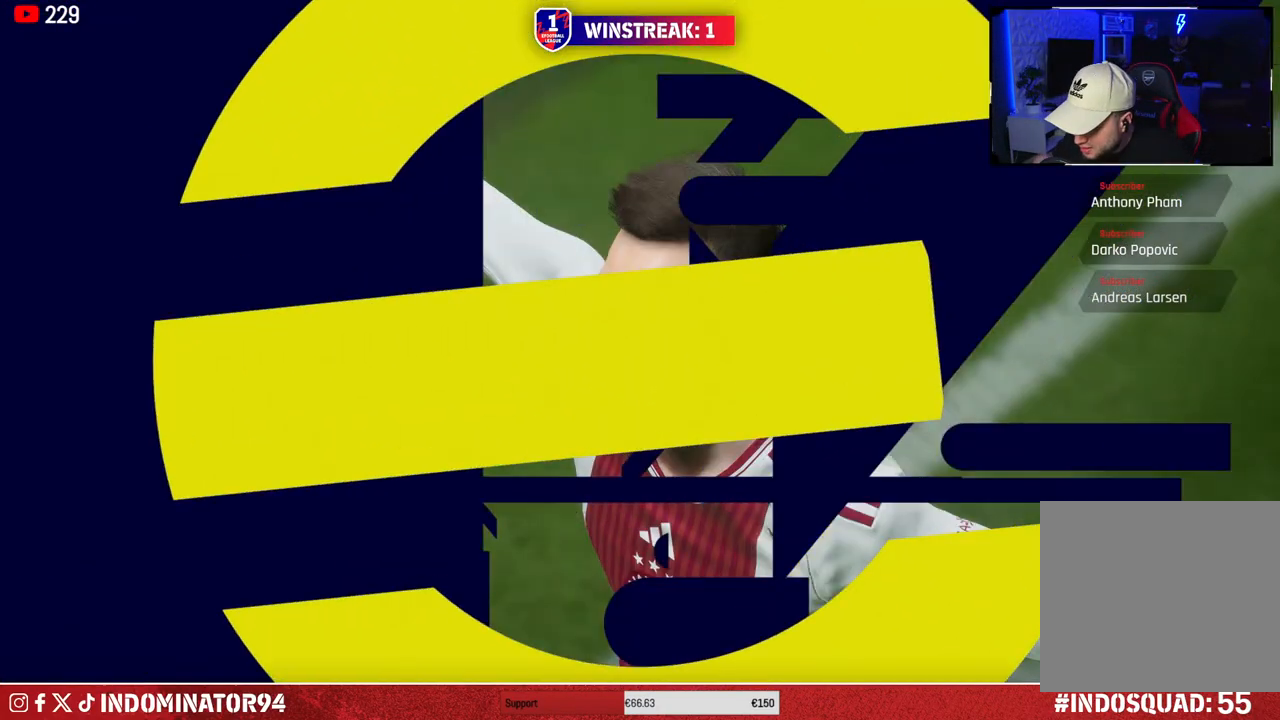
{"dt_ms": 1000, "buttons": [], "left_stick": "center", "right_stick": "center"}
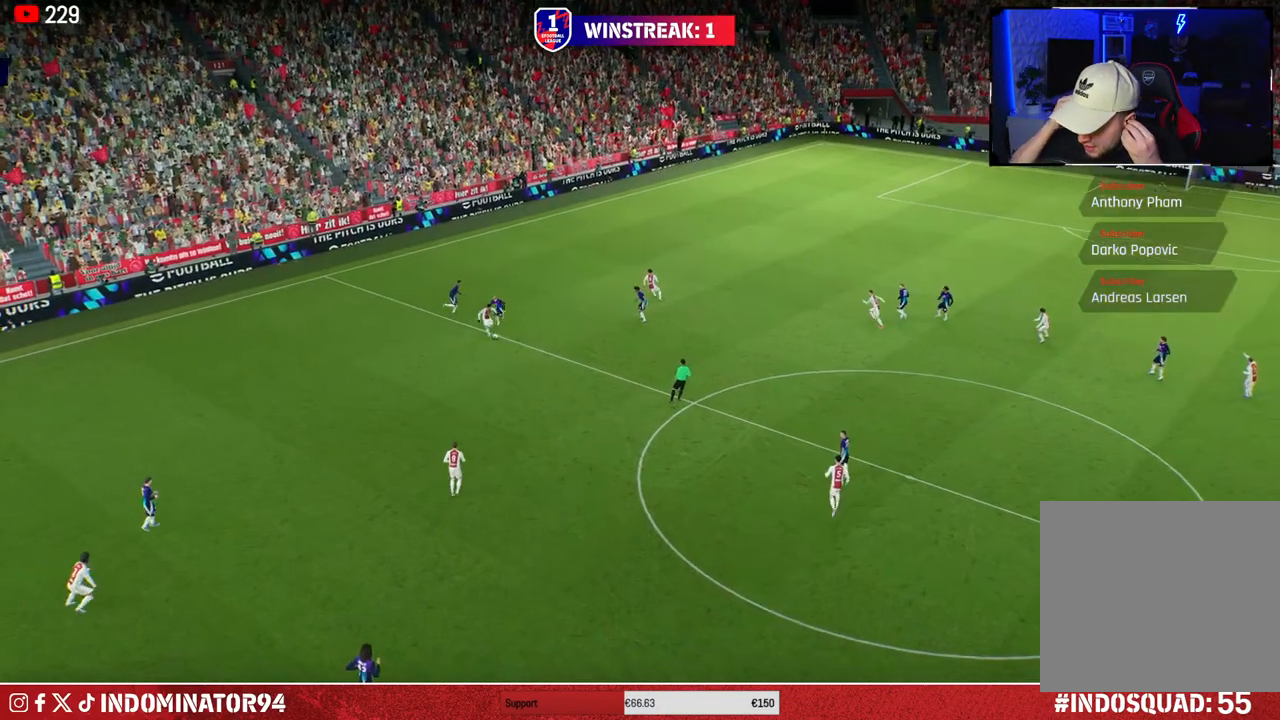
{"dt_ms": 500, "buttons": [], "left_stick": "center", "right_stick": "center", "events": []}
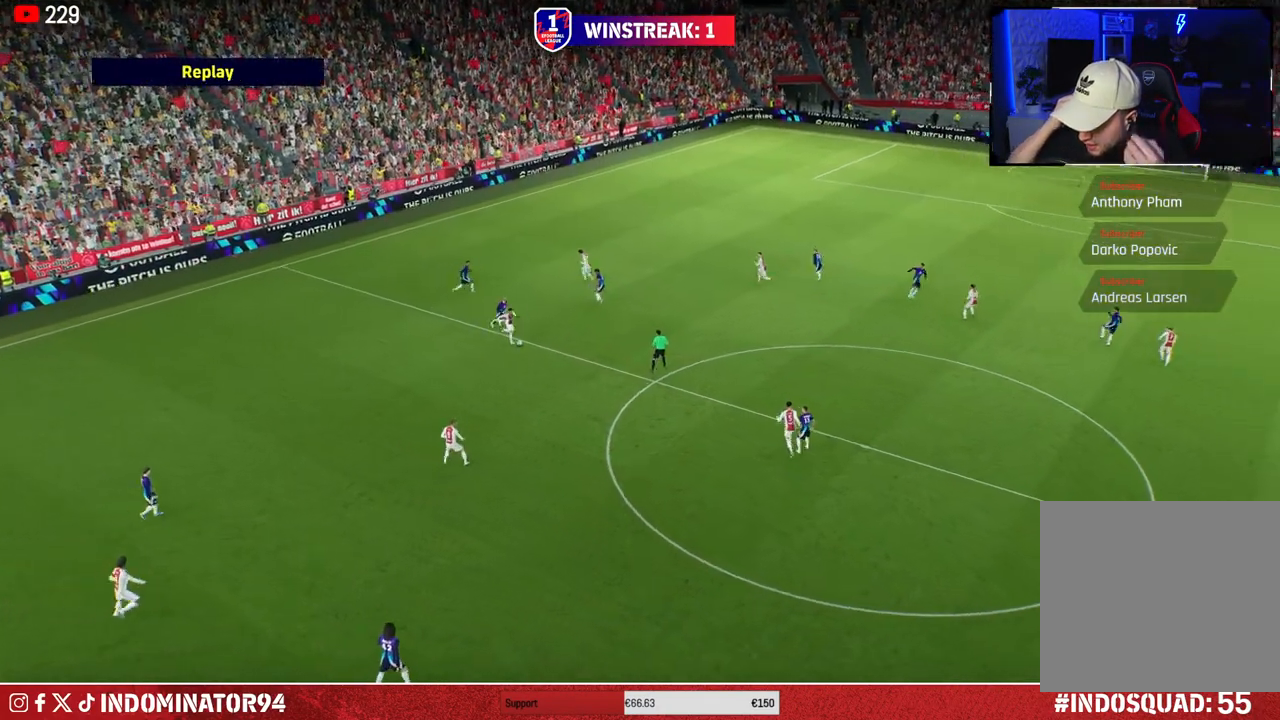
{"dt_ms": 500, "buttons": [], "left_stick": "center", "right_stick": "center", "events": []}
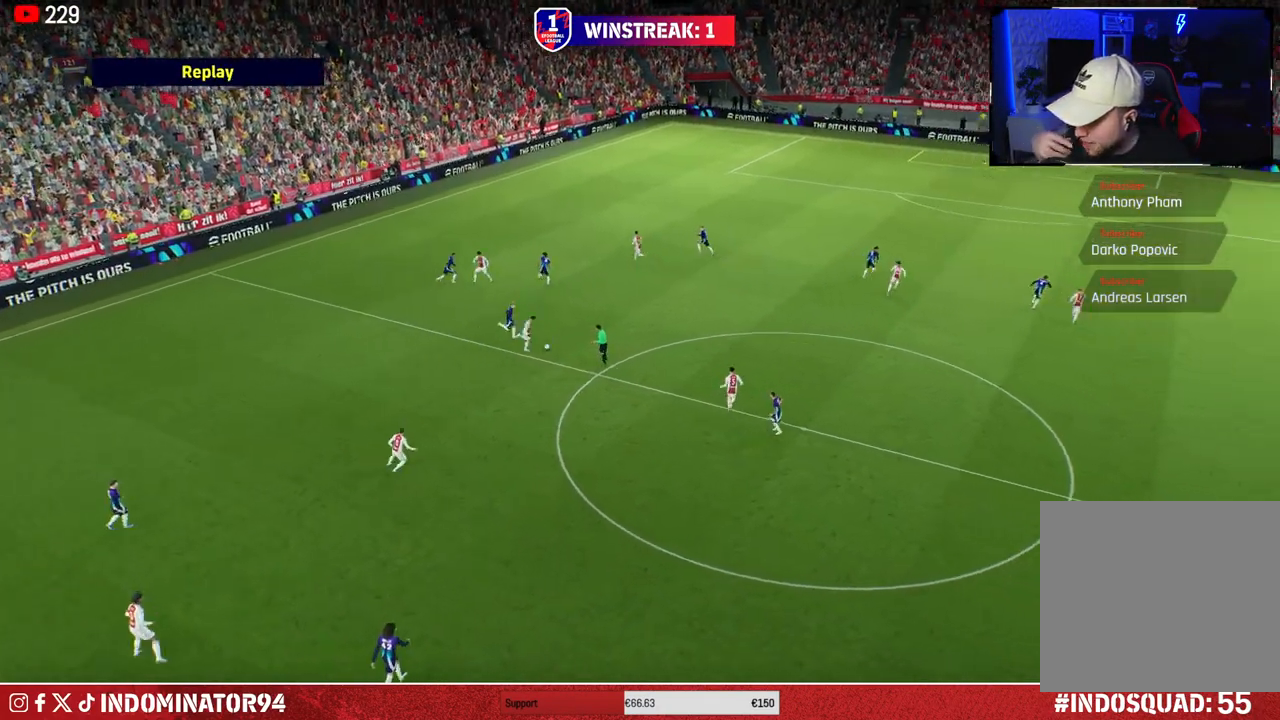
{"dt_ms": 500, "buttons": [], "left_stick": "center", "right_stick": "center", "events": []}
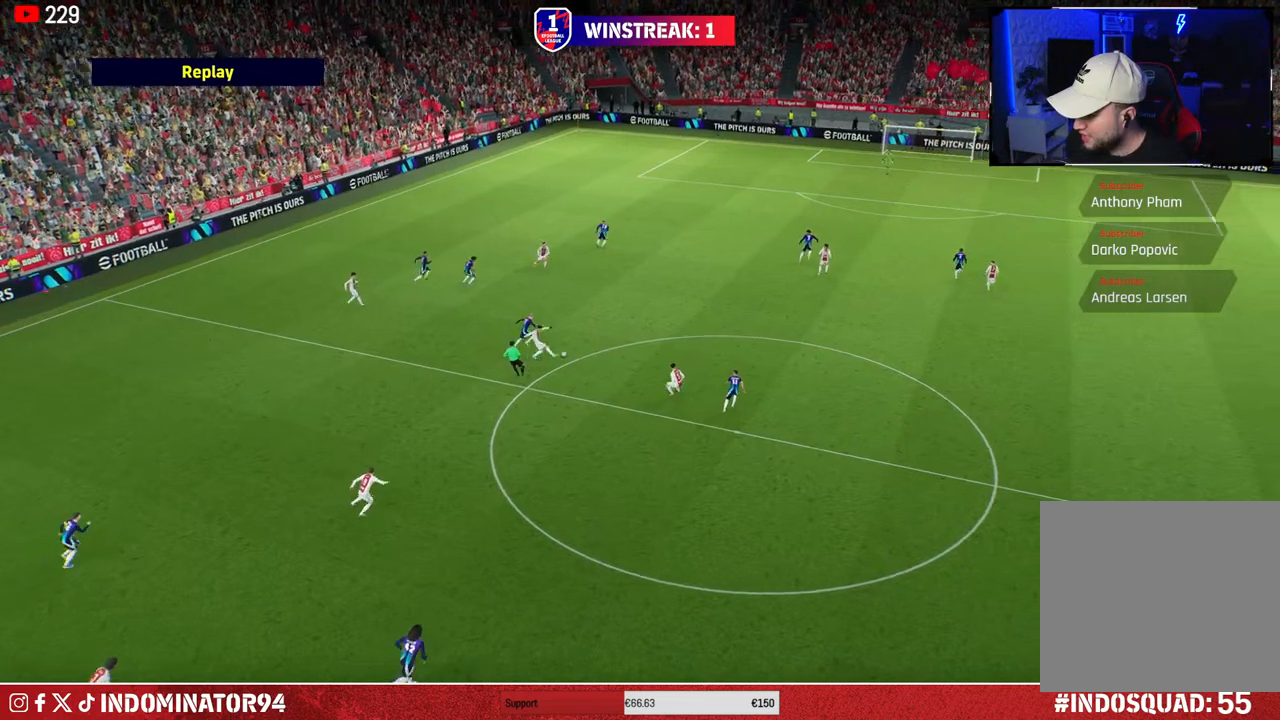
{"dt_ms": 500, "buttons": [], "left_stick": "center", "right_stick": "center", "events": []}
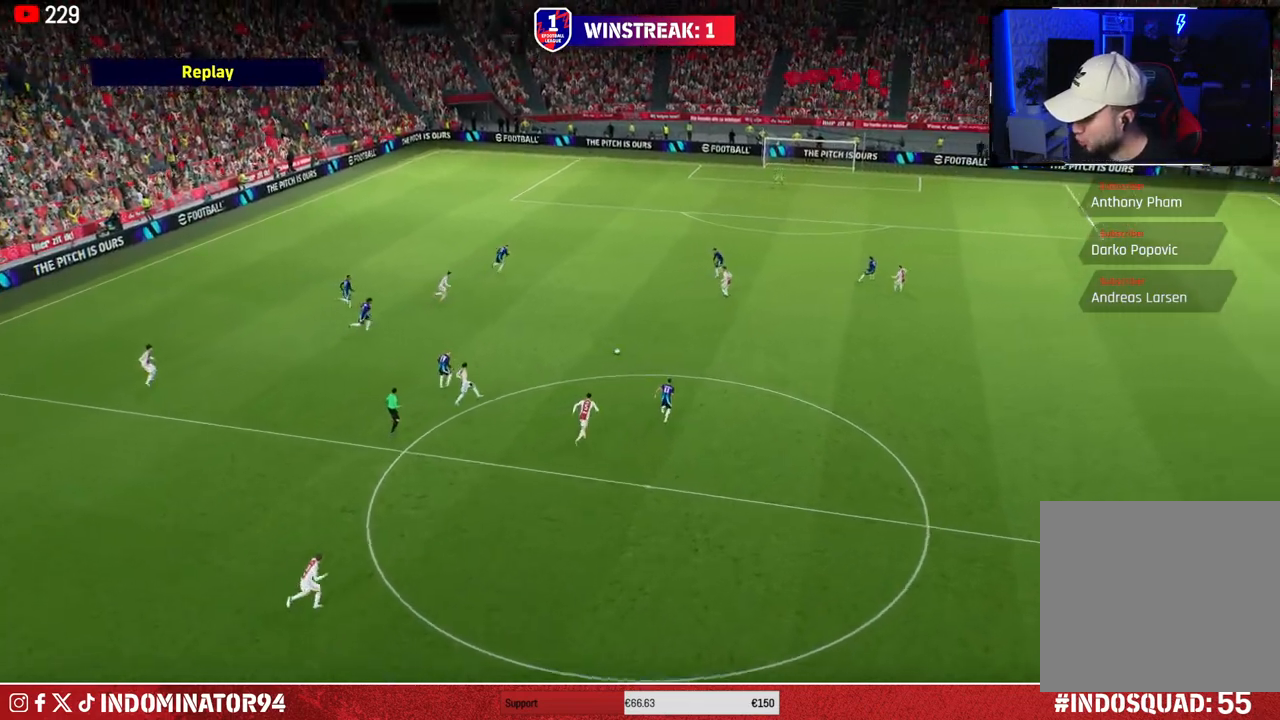
{"dt_ms": 500, "buttons": [], "left_stick": "center", "right_stick": "center", "events": []}
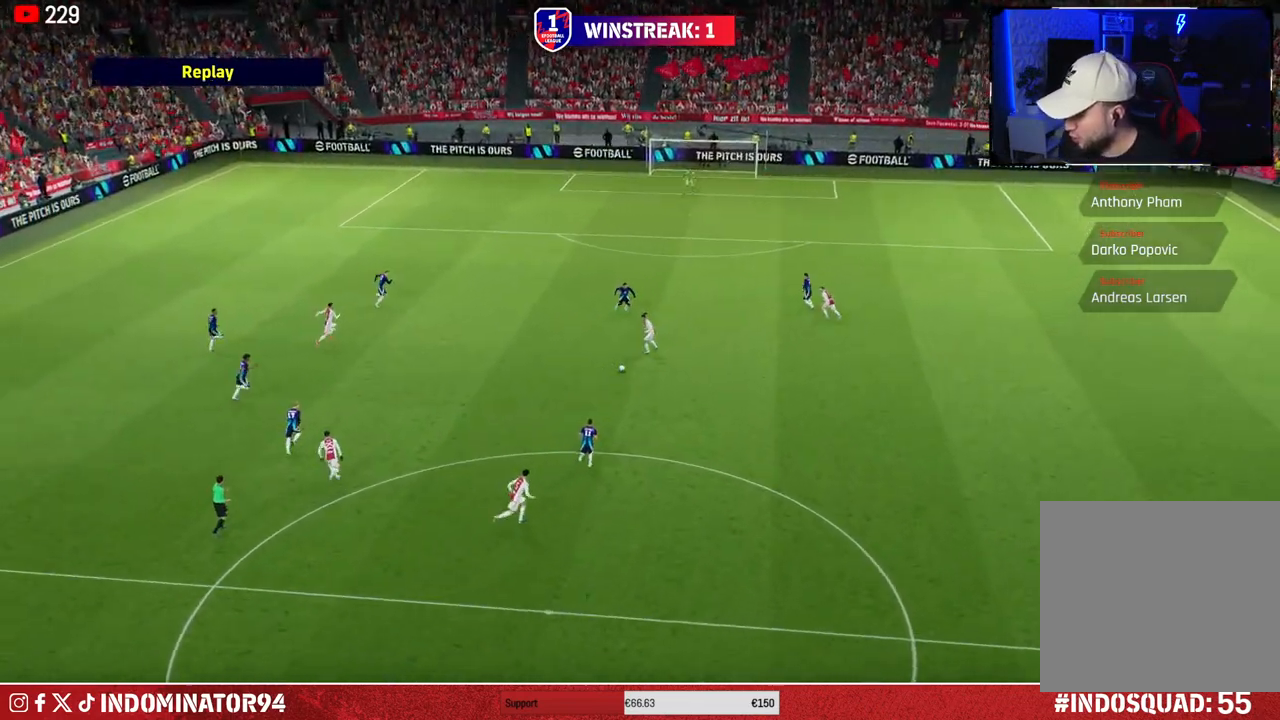
{"dt_ms": 500, "buttons": ["CROSS"], "left_stick": "center", "right_stick": "center", "events": [[317, "CROSS", "down"], [400, "CROSS", "up"], [467, "CROSS", "down"]]}
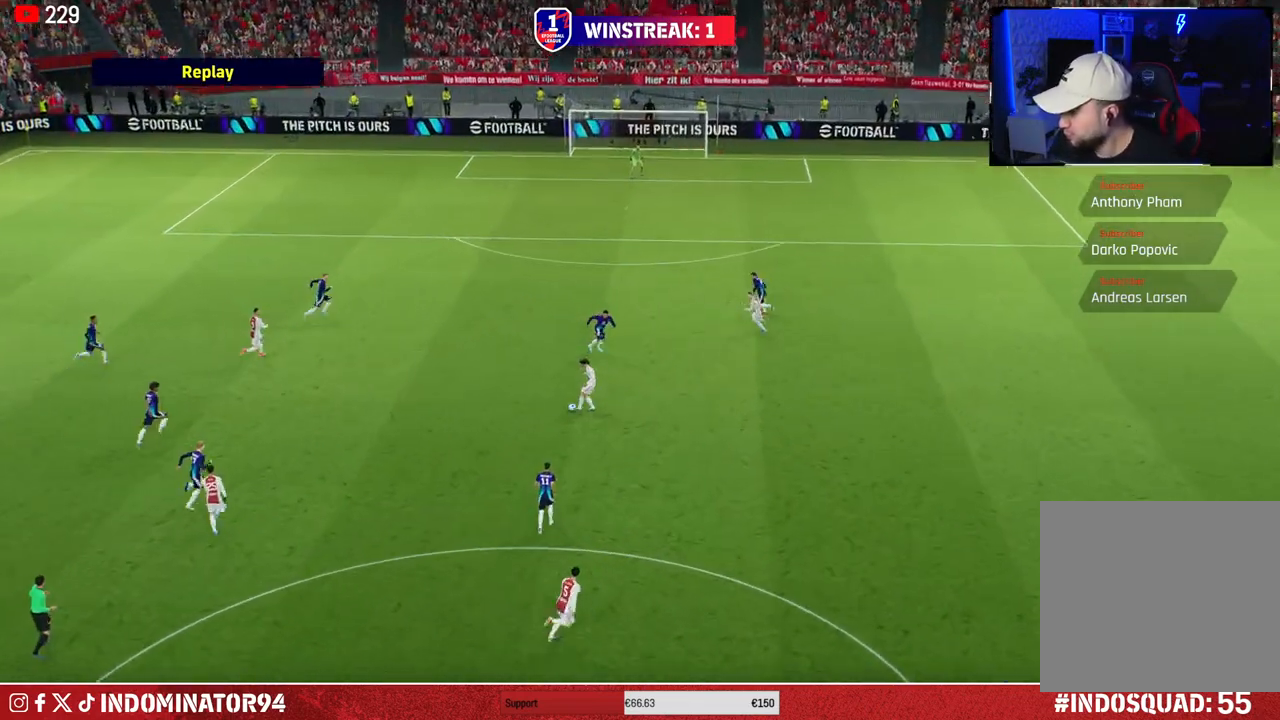
{"dt_ms": 500, "buttons": [], "left_stick": "center", "right_stick": "center", "events": [[67, "CROSS", "up"]]}
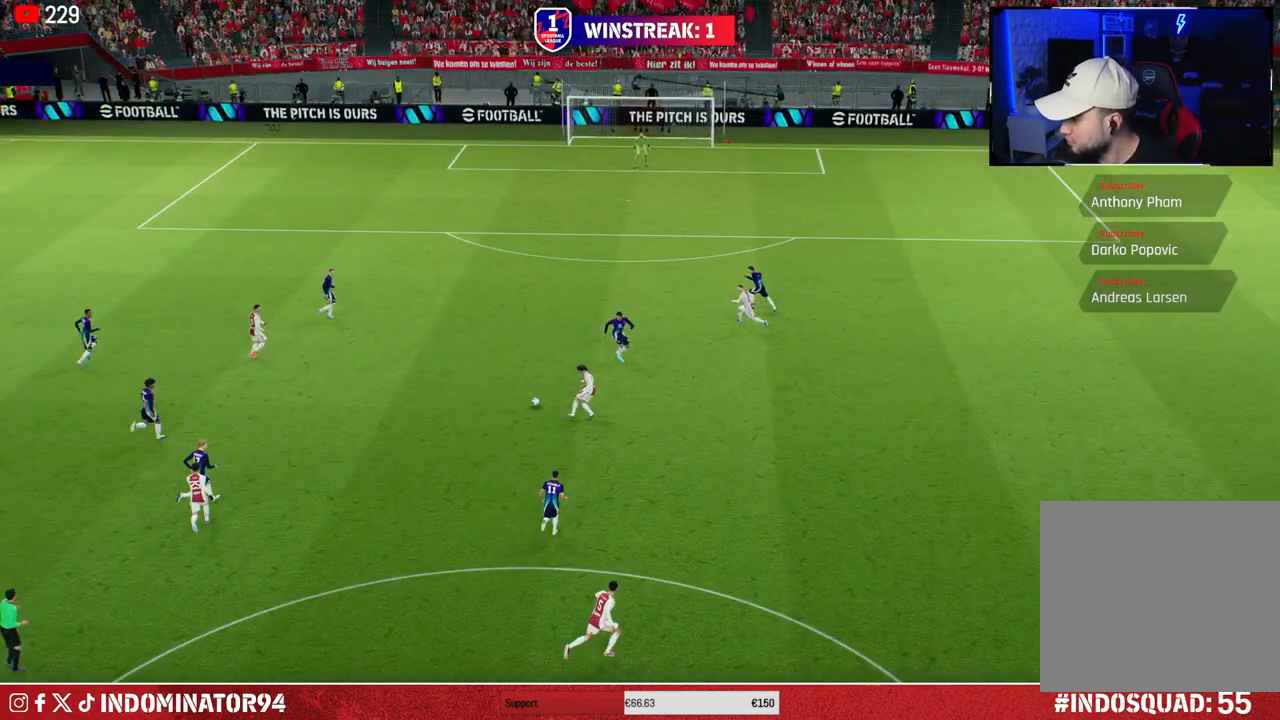
{"dt_ms": 500, "buttons": [], "left_stick": "center", "right_stick": "center", "events": []}
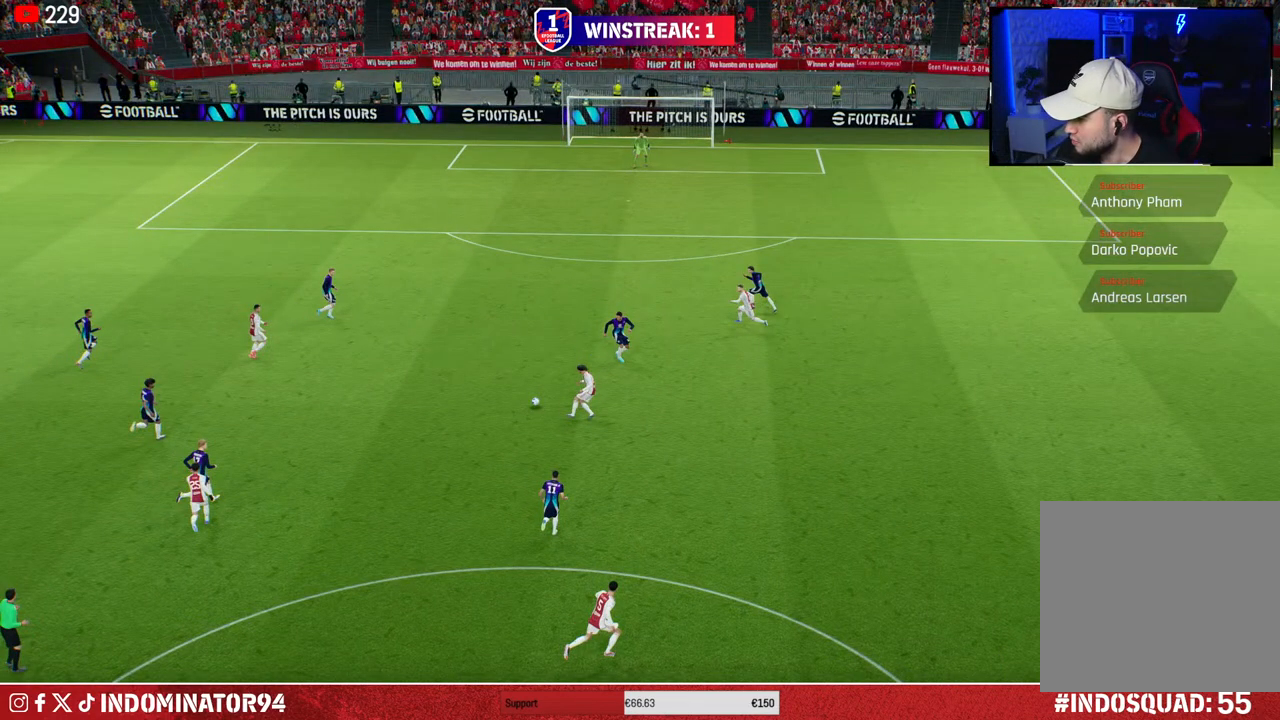
{"dt_ms": 500, "buttons": [], "left_stick": "center", "right_stick": "center", "events": []}
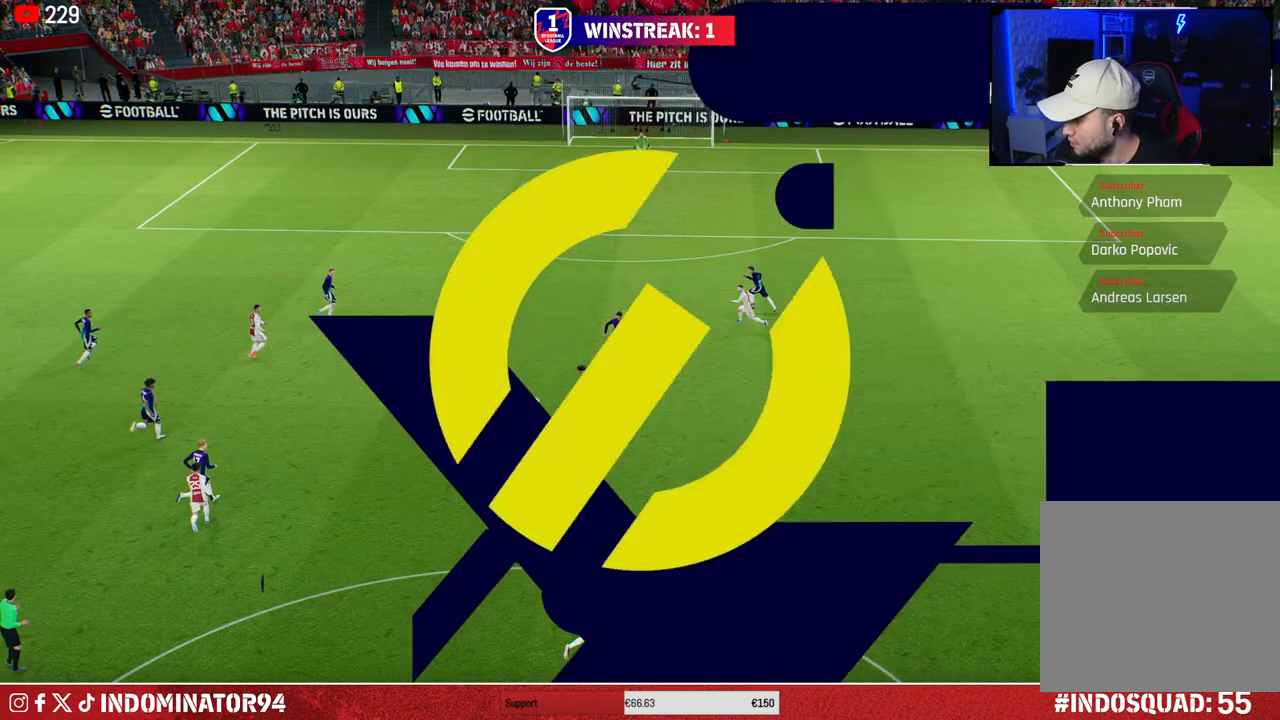
{"dt_ms": 500, "buttons": [], "left_stick": "center", "right_stick": "center", "events": []}
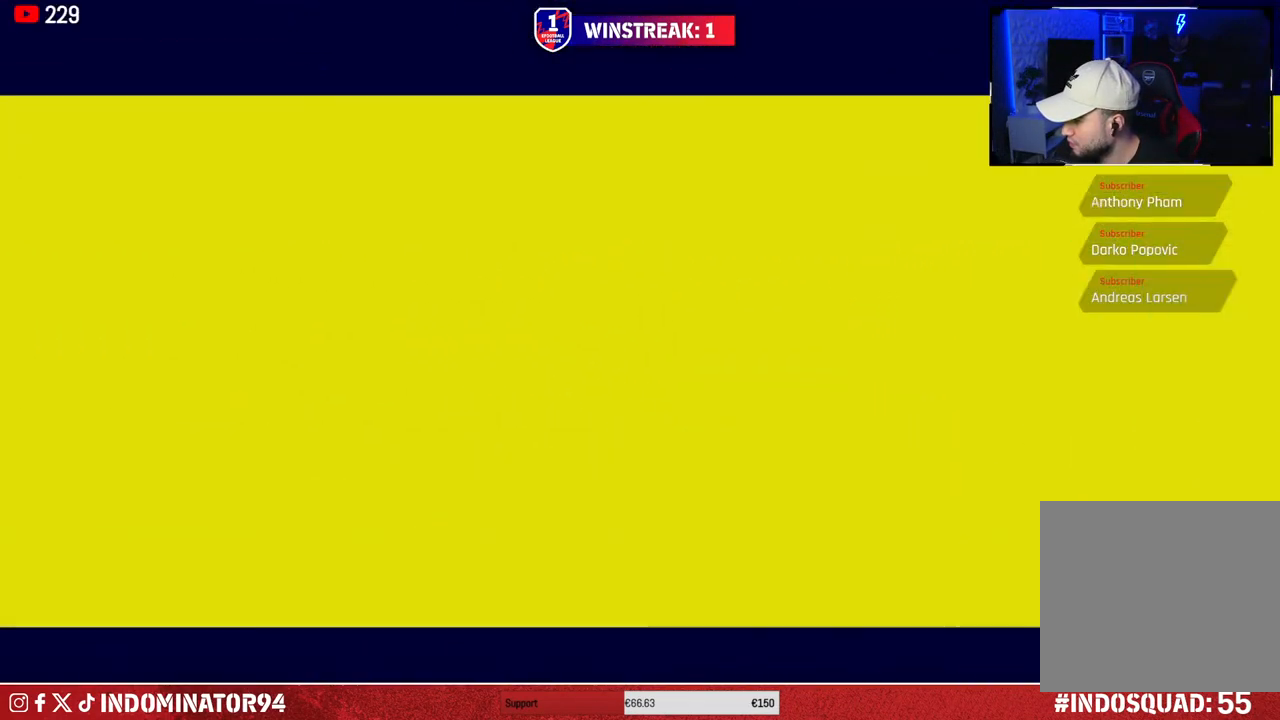
{"dt_ms": 500, "buttons": [], "left_stick": "center", "right_stick": "center", "events": [[183, "L1", "down"], [333, "L1", "up"]]}
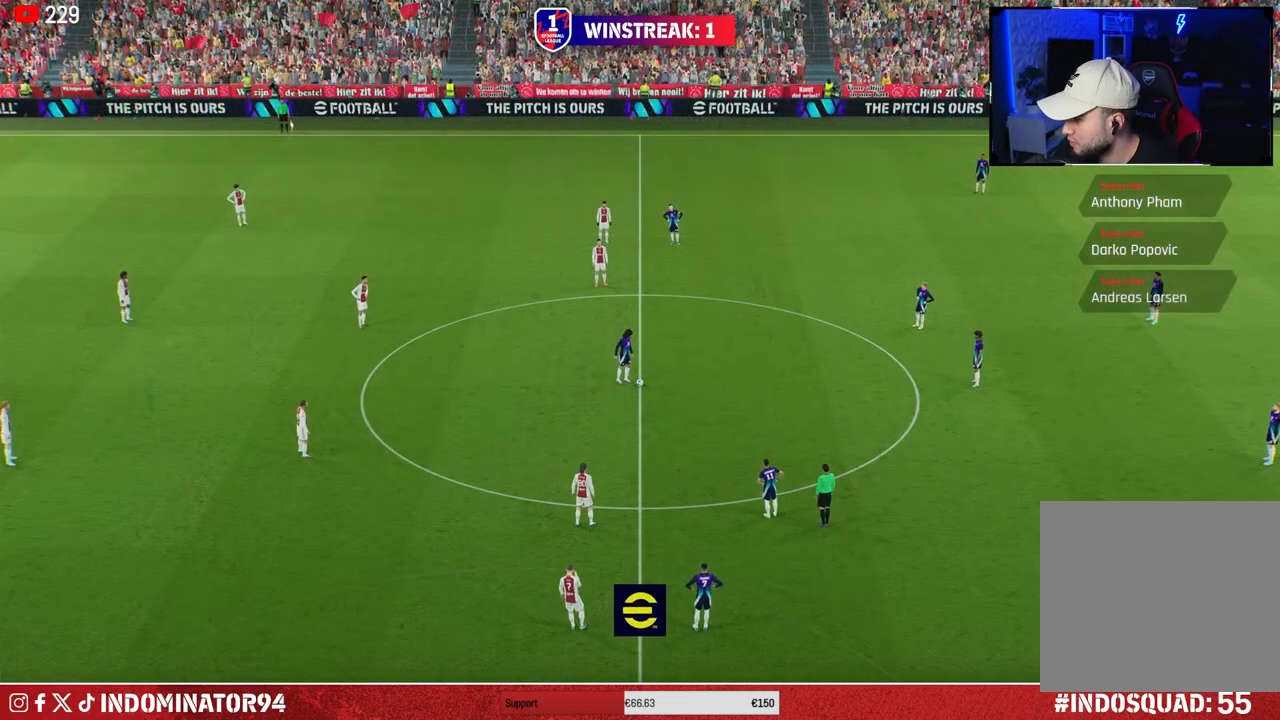
{"dt_ms": 500, "buttons": [], "left_stick": "center", "right_stick": "center", "events": []}
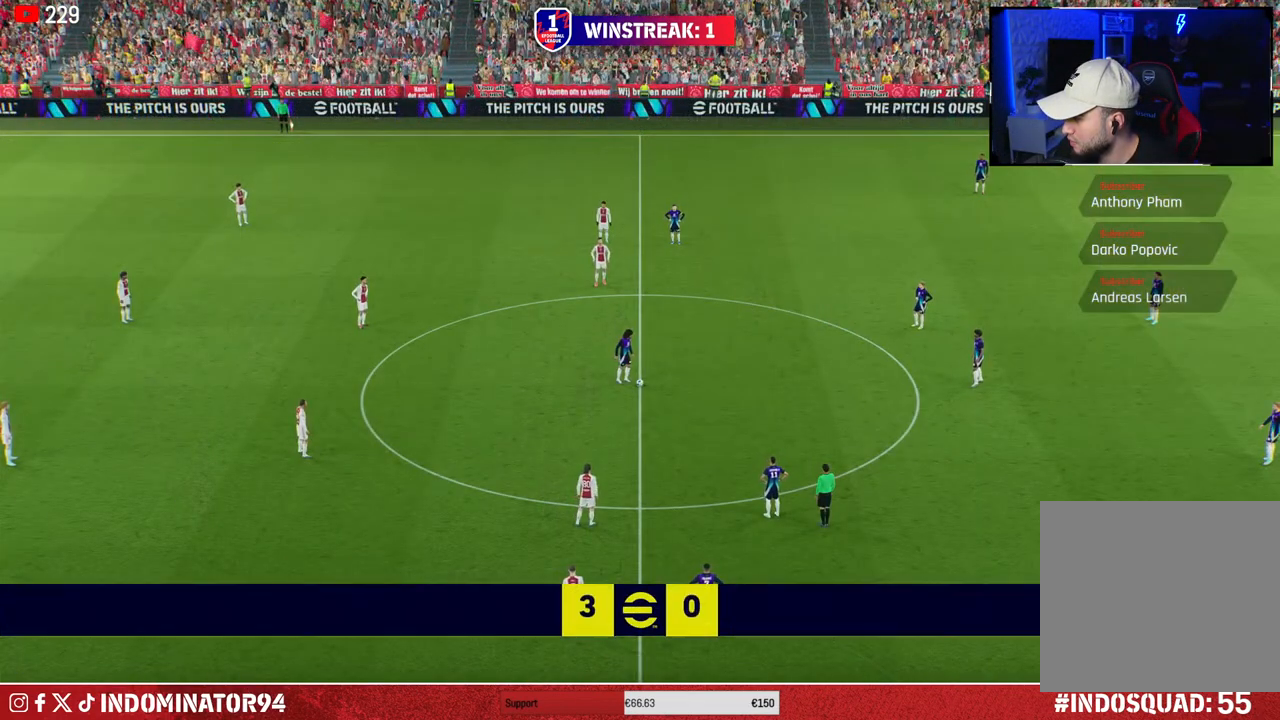
{"dt_ms": 500, "buttons": [], "left_stick": "center", "right_stick": "center", "events": []}
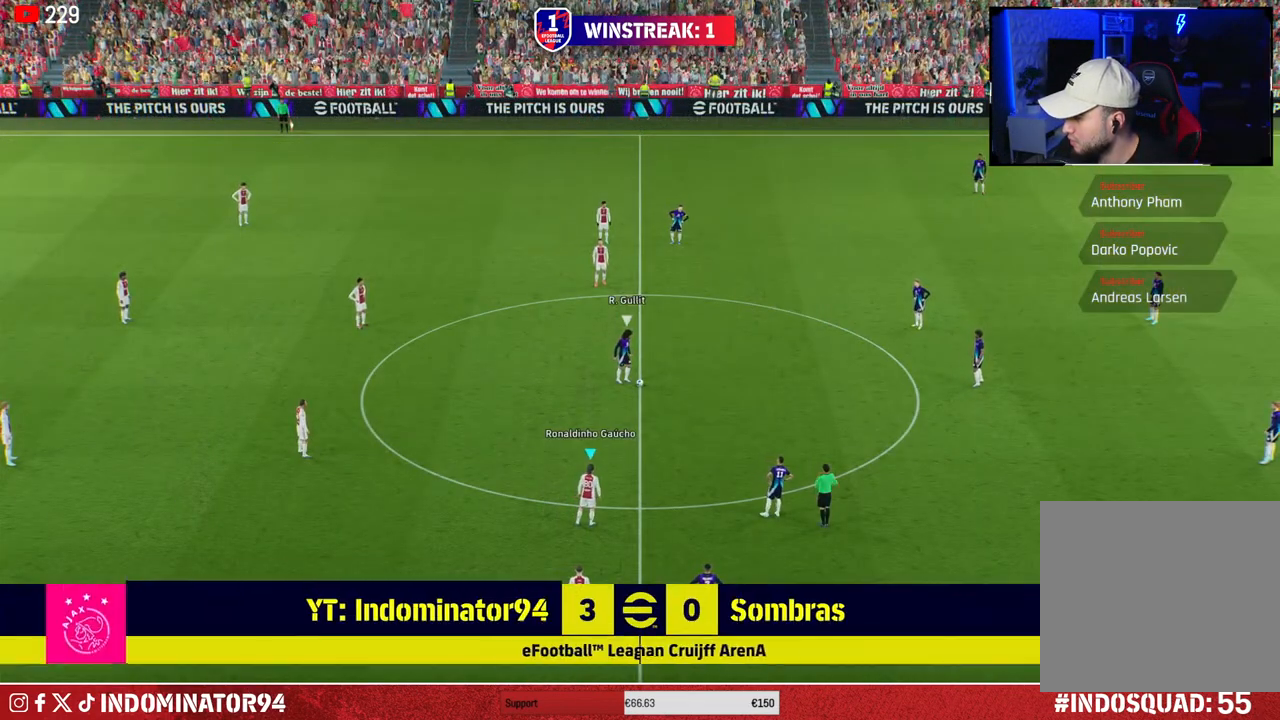
{"dt_ms": 500, "buttons": [], "left_stick": "center", "right_stick": "center", "events": []}
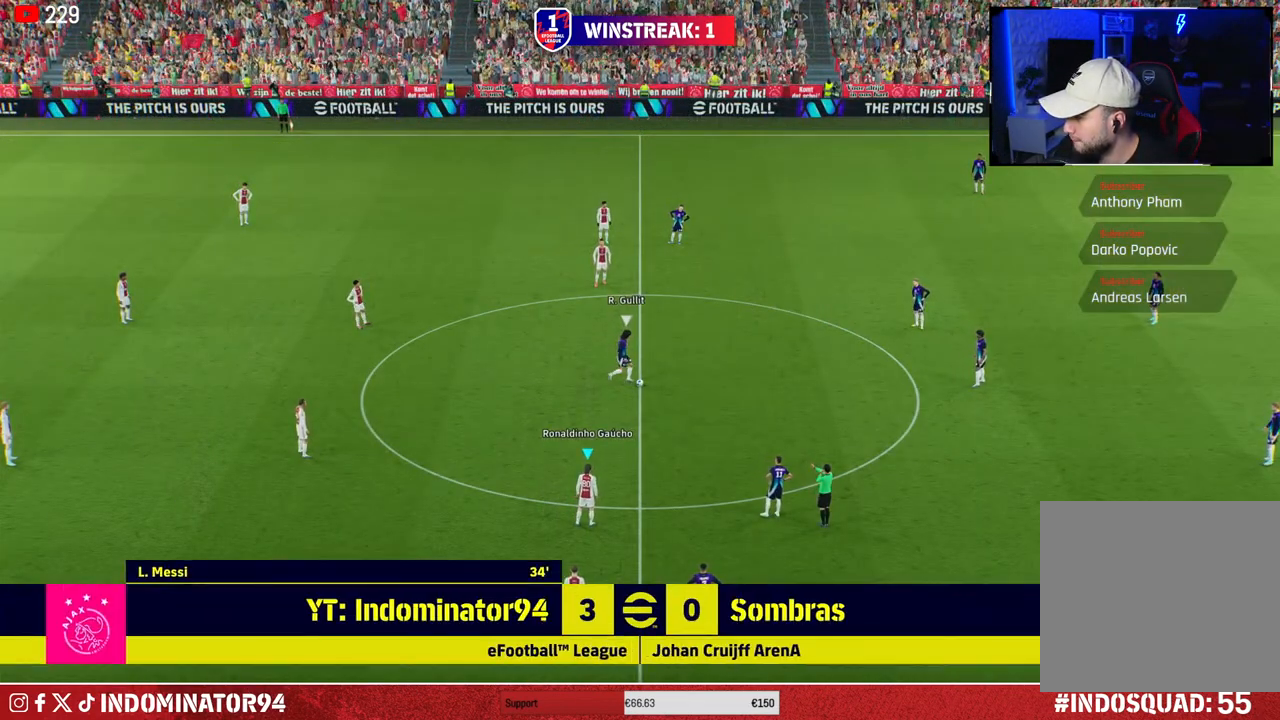
{"dt_ms": 500, "buttons": ["R1"], "left_stick": "down", "right_stick": "center", "events": [[333, "left_stick", "down-left"], [367, "R1", "down"], [500, "left_stick", "down"]]}
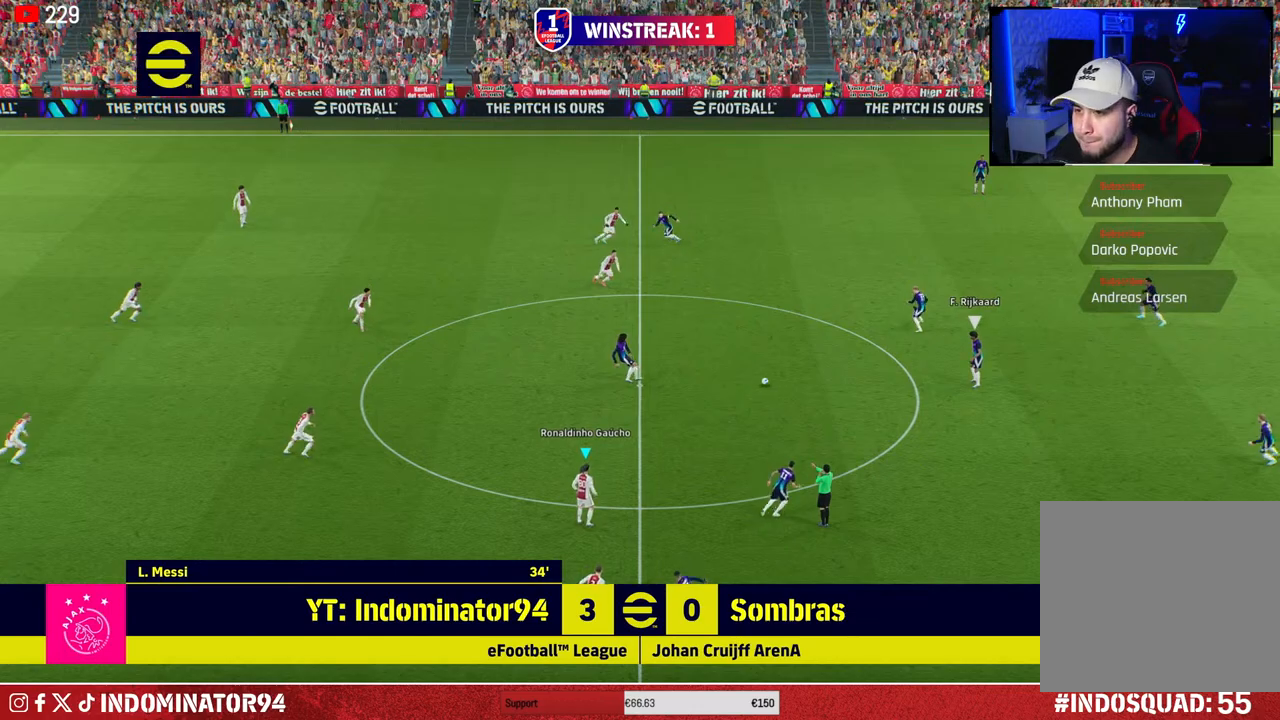
{"dt_ms": 500, "buttons": ["R1"], "left_stick": "down-right", "right_stick": "center", "events": [[100, "L1", "down"], [117, "left_stick", "down-right"], [233, "L1", "up"]]}
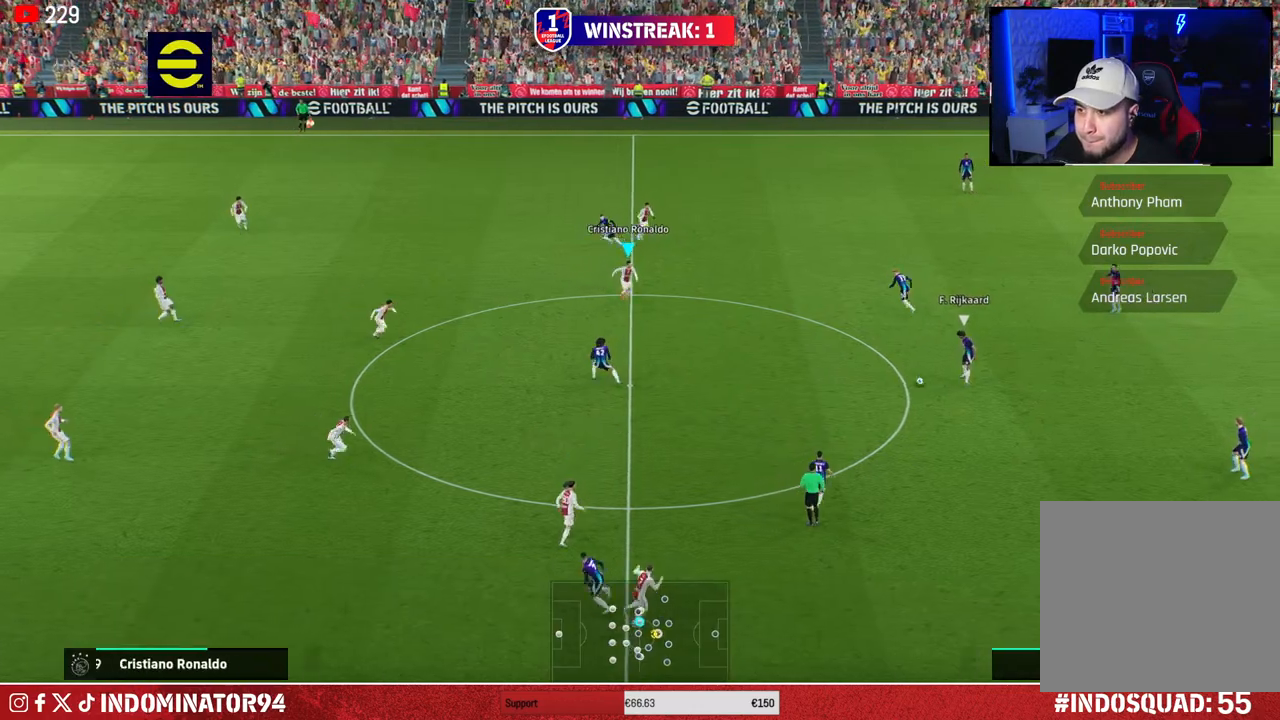
{"dt_ms": 500, "buttons": ["R1"], "left_stick": "up-right", "right_stick": "center", "events": [[283, "left_stick", "up-right"]]}
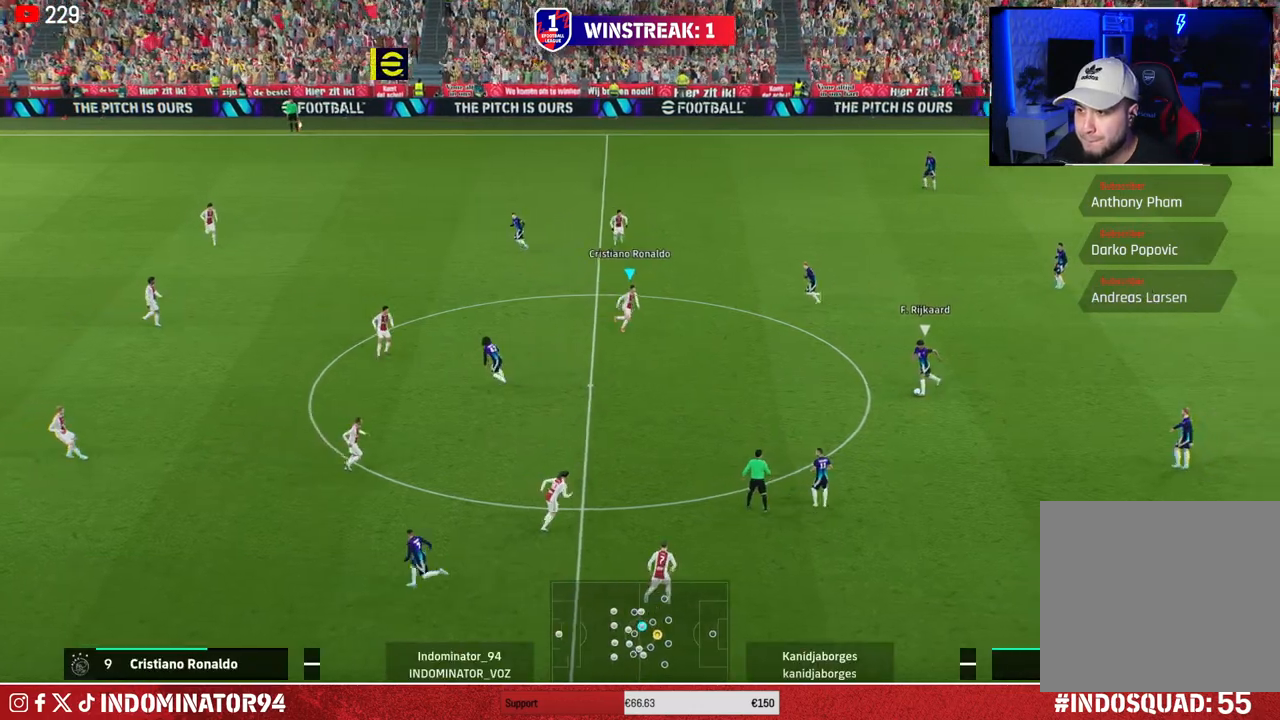
{"dt_ms": 500, "buttons": ["R1"], "left_stick": "up-right", "right_stick": "center", "events": [[117, "right_stick", "down"], [233, "right_stick", "center"]]}
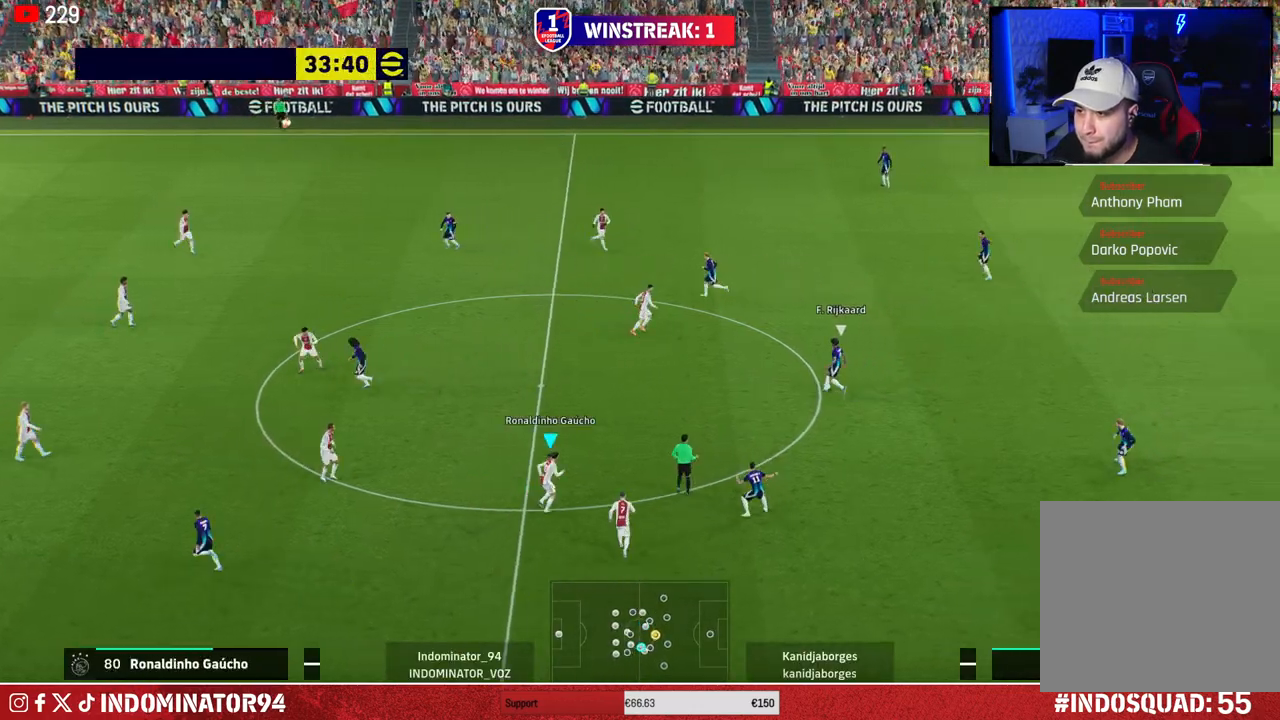
{"dt_ms": 500, "buttons": ["SQUARE", "R1"], "left_stick": "up", "right_stick": "center", "events": [[83, "right_stick", "up-left"], [217, "right_stick", "center"], [250, "left_stick", "up"], [317, "SQUARE", "down"]]}
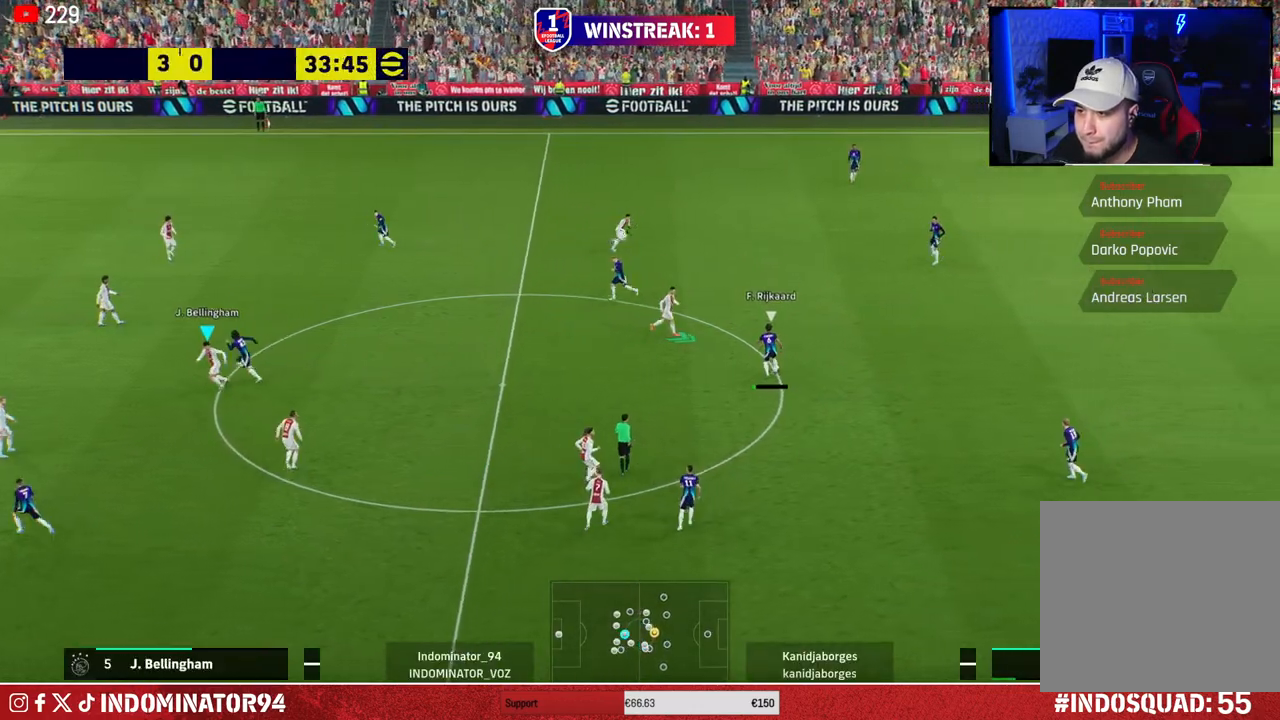
{"dt_ms": 500, "buttons": ["R1"], "left_stick": "up-right", "right_stick": "center", "events": [[50, "left_stick", "up-right"], [117, "SQUARE", "up"], [233, "L1", "down"], [383, "L1", "up"]]}
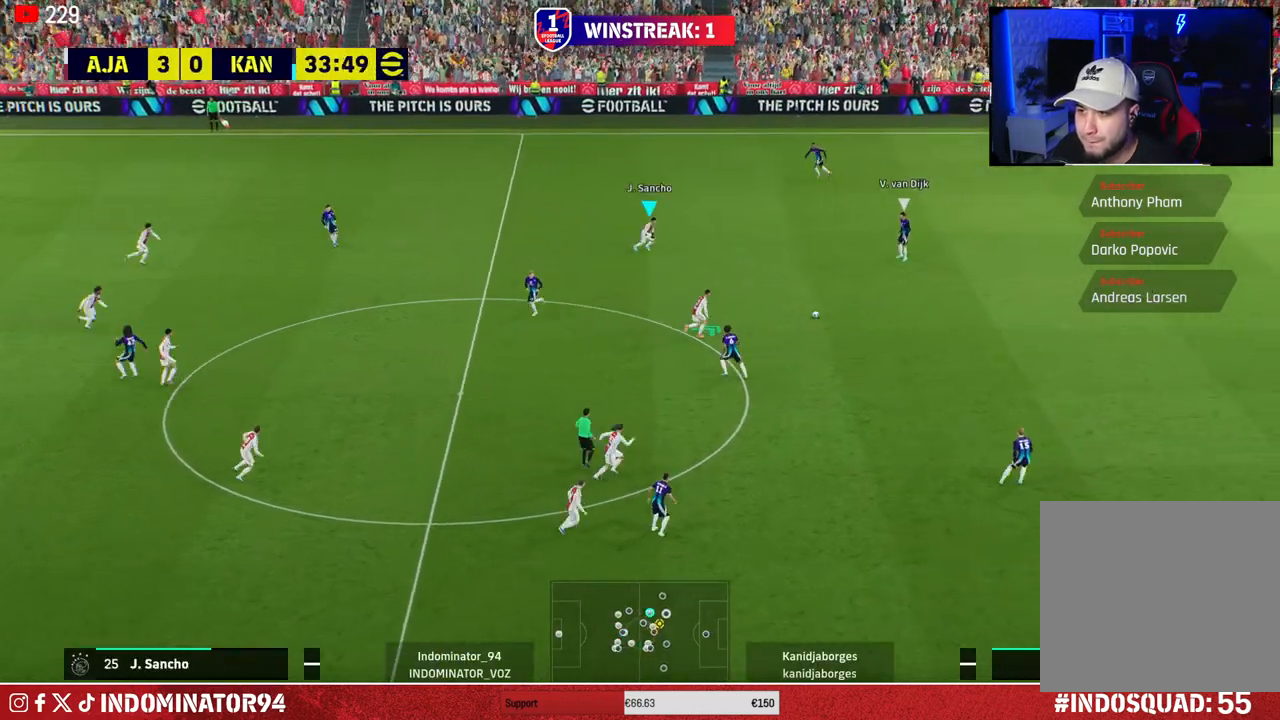
{"dt_ms": 500, "buttons": ["R1"], "left_stick": "up-right", "right_stick": "center", "events": []}
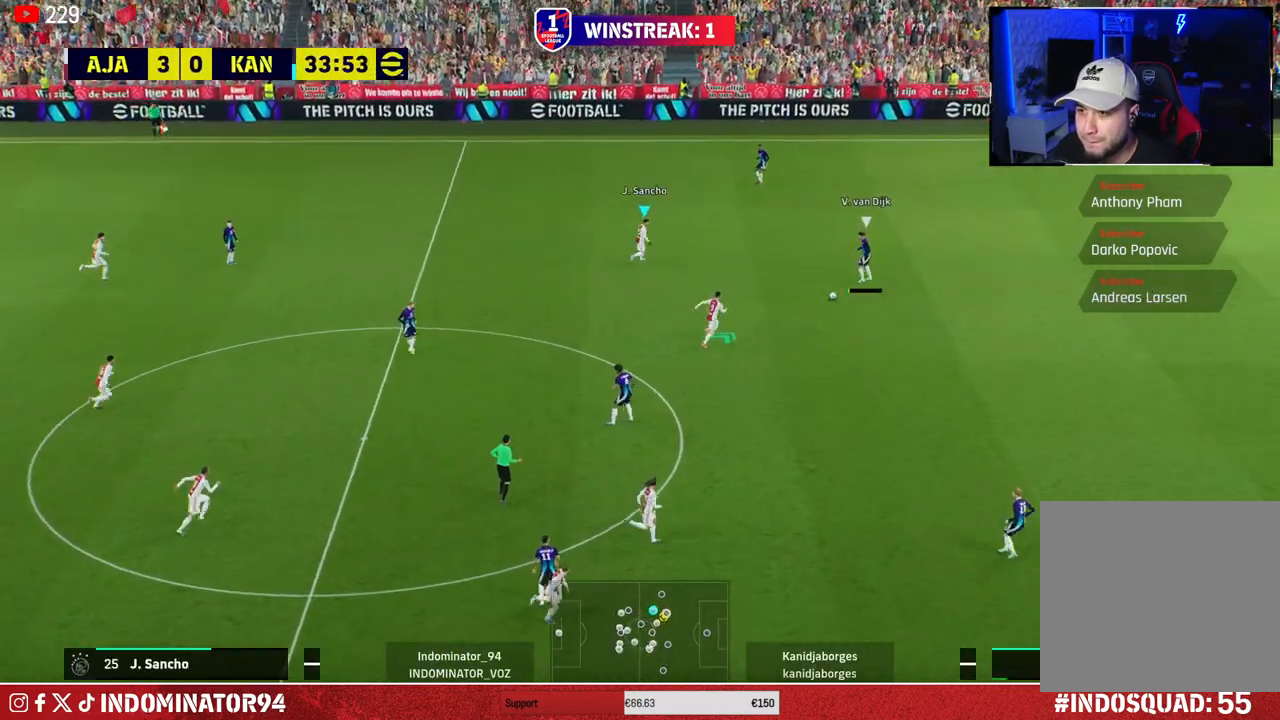
{"dt_ms": 500, "buttons": ["R1"], "left_stick": "up-right", "right_stick": "center", "events": []}
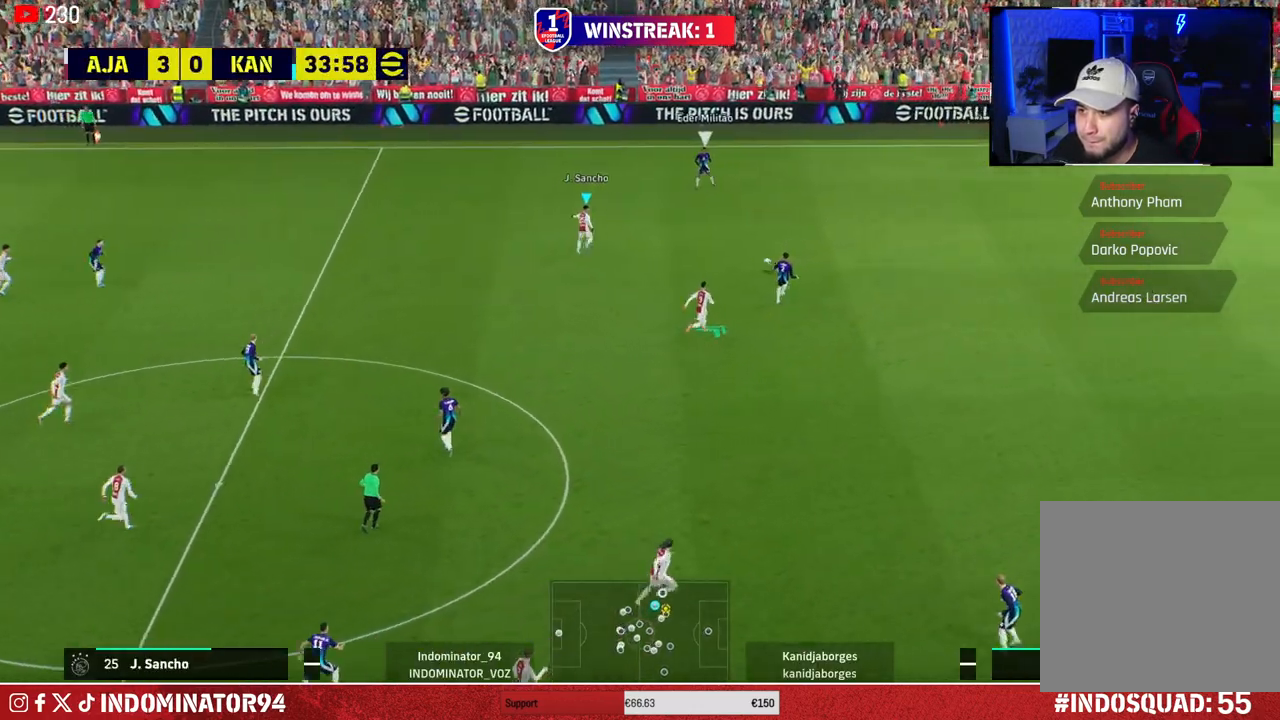
{"dt_ms": 500, "buttons": ["SQUARE", "R1"], "left_stick": "right", "right_stick": "center", "events": [[67, "right_stick", "down-right"], [133, "right_stick", "center"], [267, "SQUARE", "down"], [483, "left_stick", "right"]]}
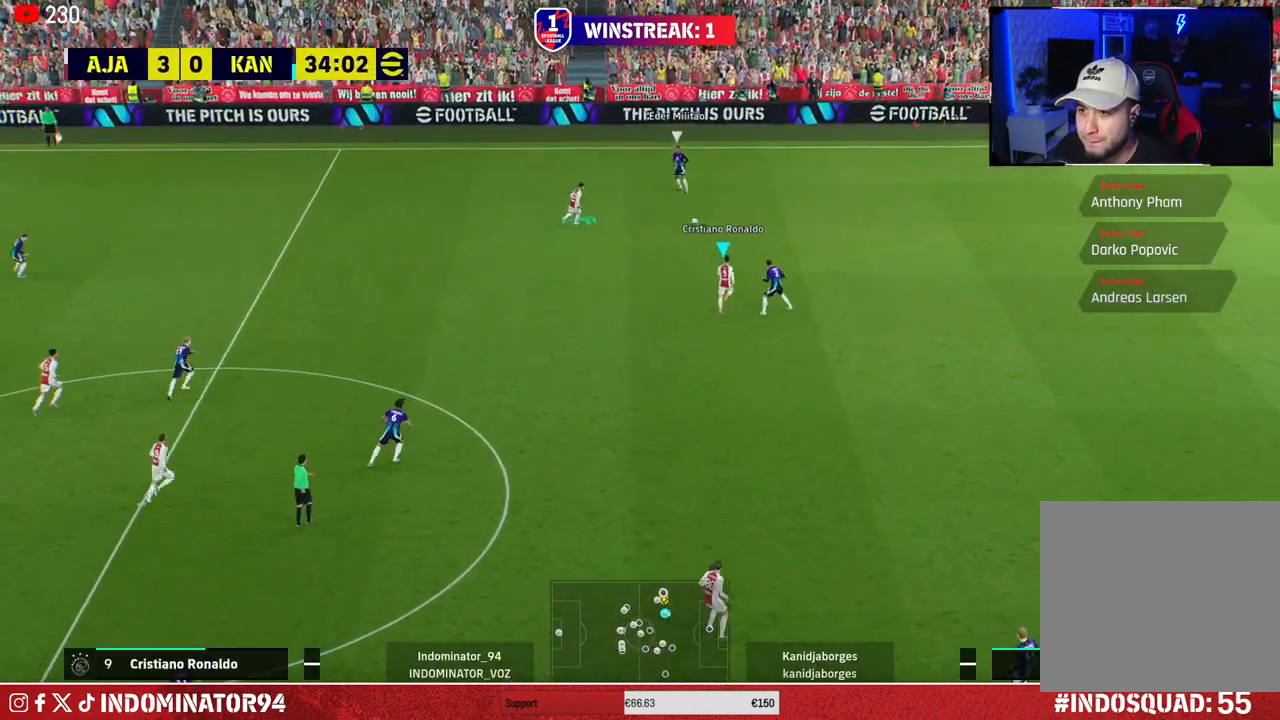
{"dt_ms": 500, "buttons": ["L1", "R1"], "left_stick": "left", "right_stick": "center", "events": [[117, "R1", "up"], [133, "SQUARE", "up"], [200, "left_stick", "center"], [250, "left_stick", "left"], [450, "R1", "down"], [467, "L1", "down"]]}
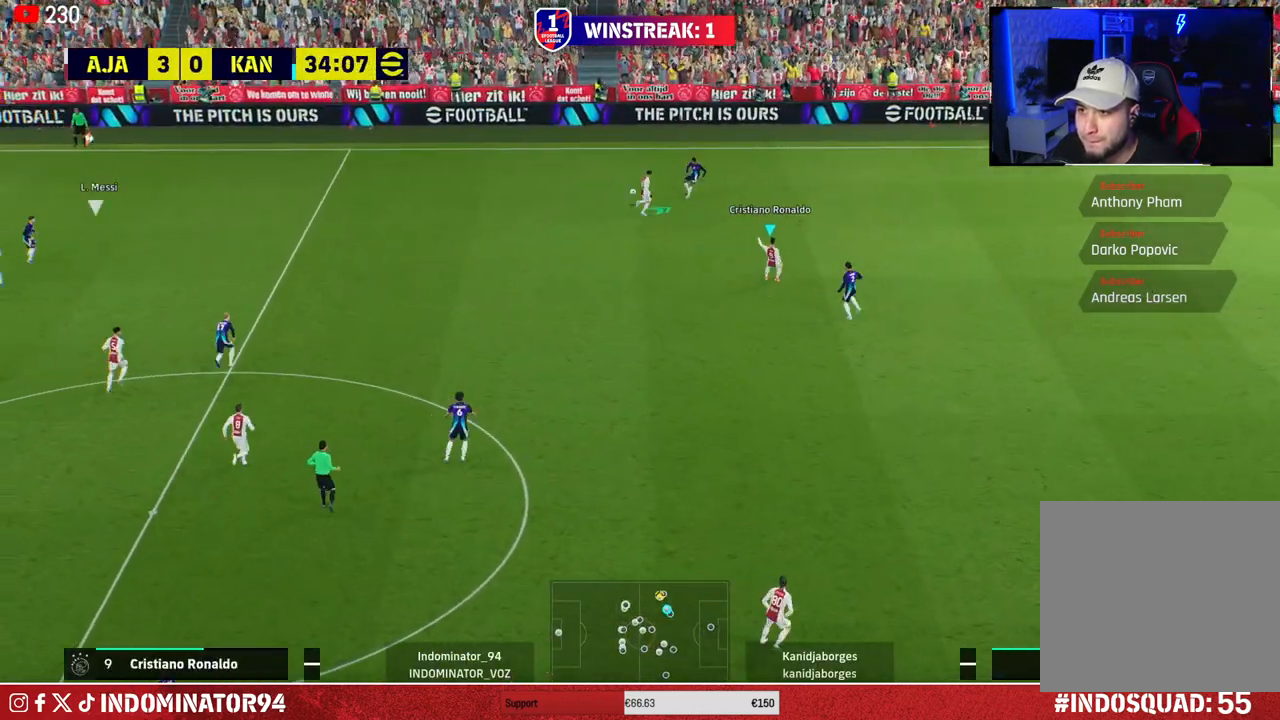
{"dt_ms": 500, "buttons": ["R1"], "left_stick": "up-right", "right_stick": "center", "events": [[50, "left_stick", "up-right"], [100, "L1", "up"]]}
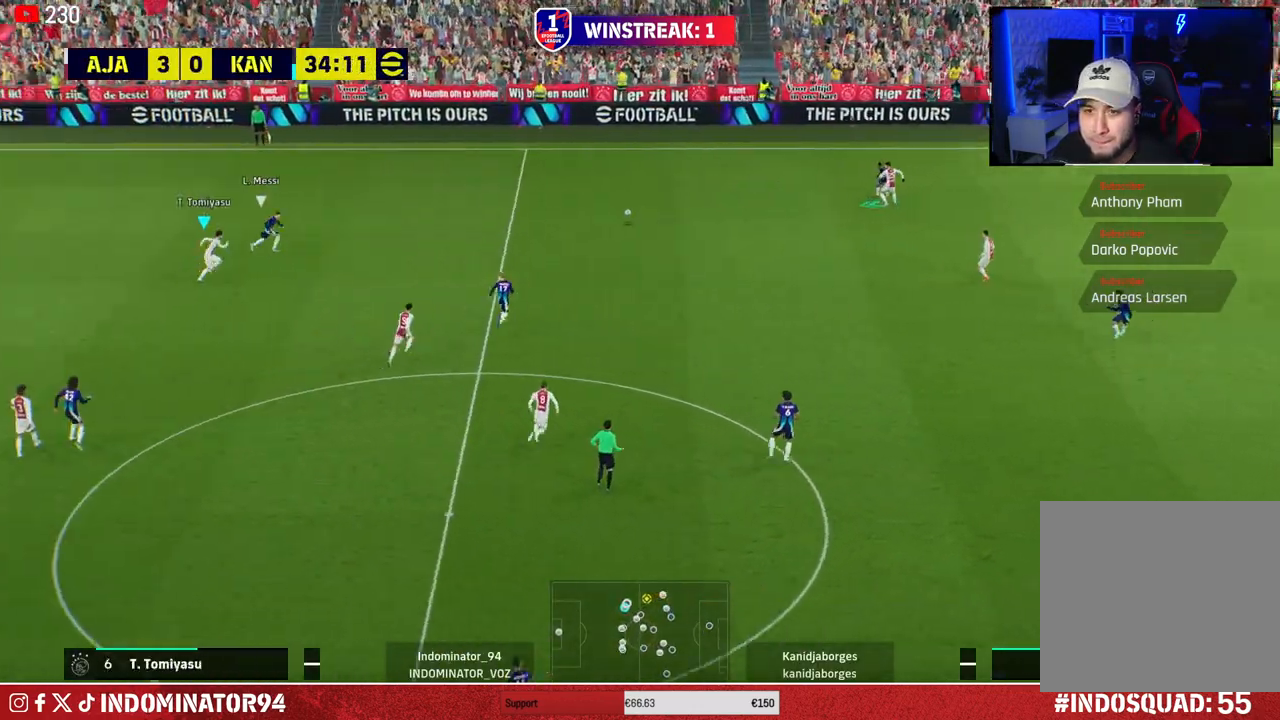
{"dt_ms": 500, "buttons": ["R1"], "left_stick": "up", "right_stick": "center", "events": [[17, "right_stick", "down-right"], [33, "left_stick", "up"], [83, "right_stick", "center"]]}